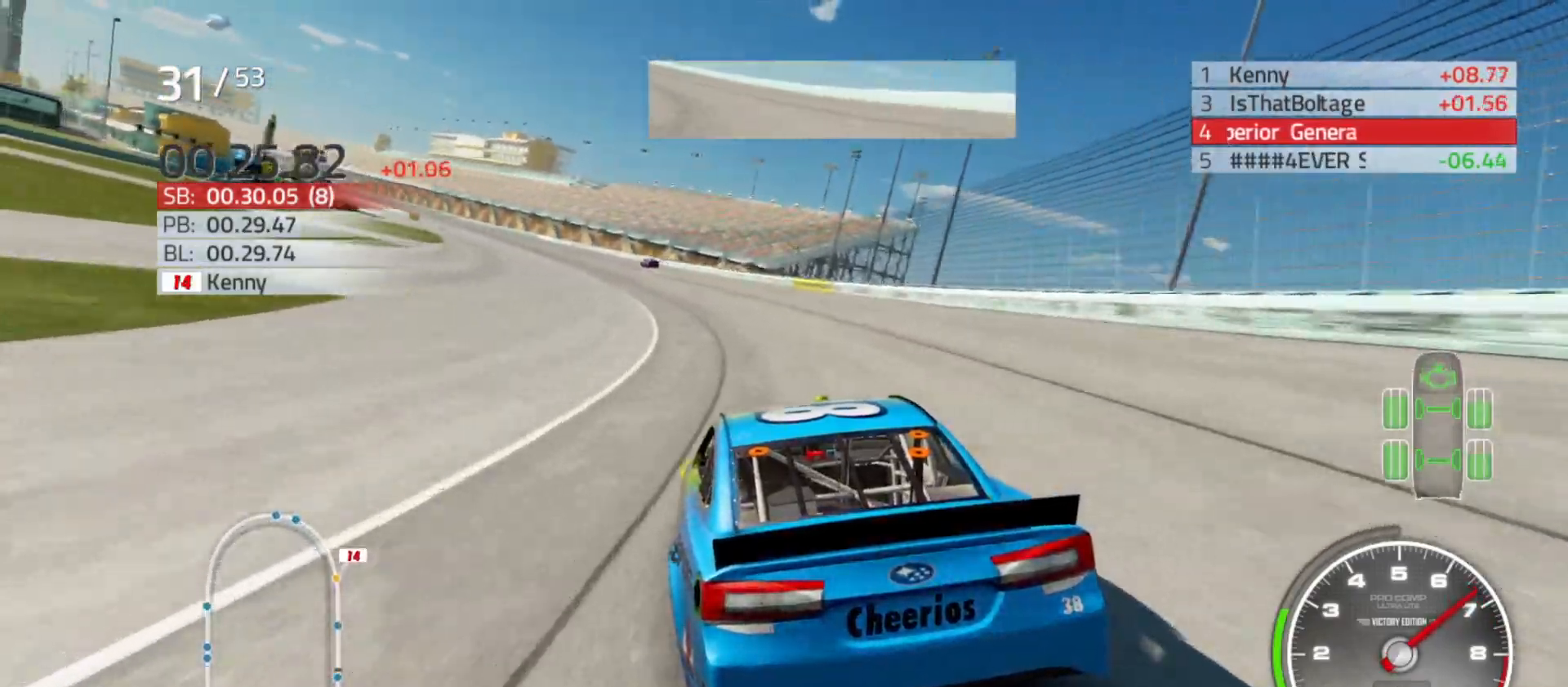
Gameplay with a controller (Xbox layout); each line is a JSON object with the inputs held at the frame after it. "events" lists button and stick changes between this image and that frame as [ms after this image, input, new state], when the widget could be followed in between.
{"buttons": ["R2"], "left_stick": "left", "right_stick": "center", "events": []}
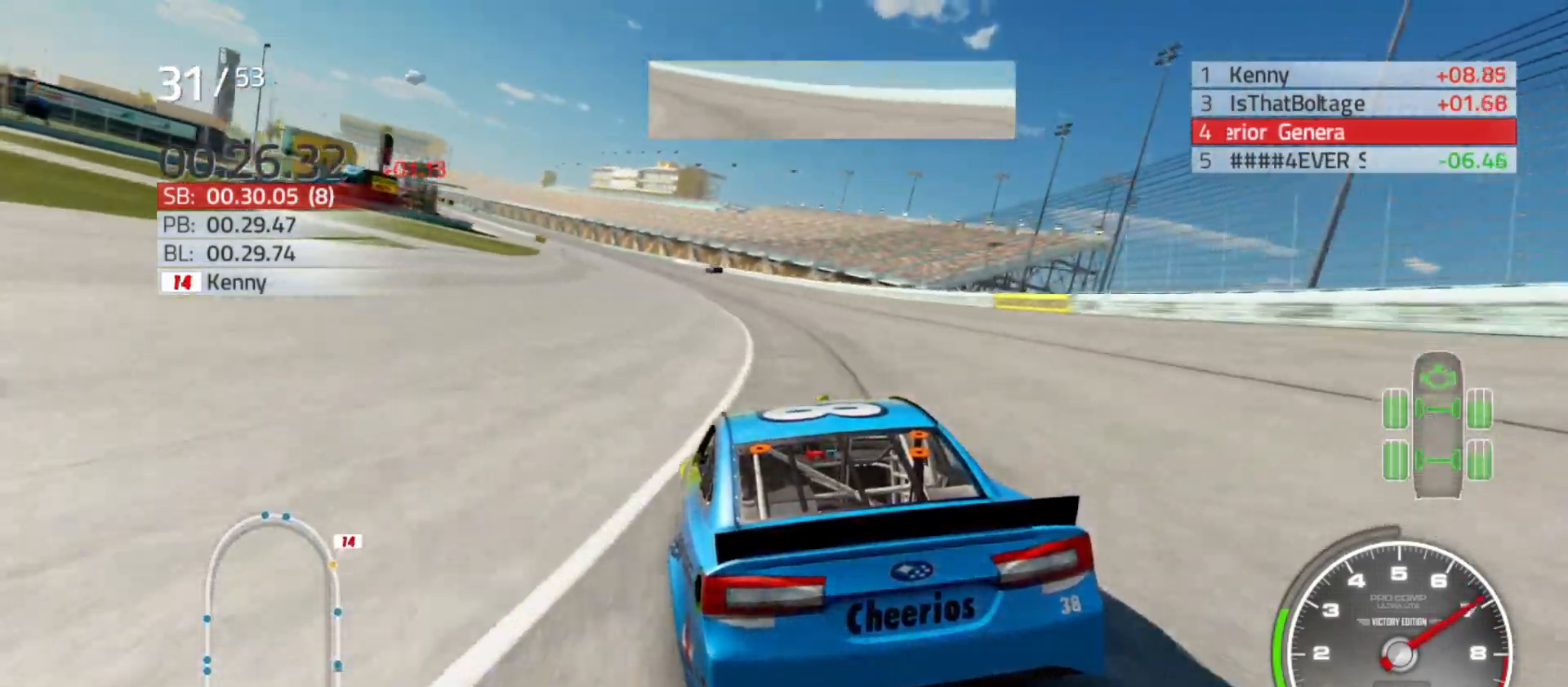
{"buttons": ["R2"], "left_stick": "left", "right_stick": "center", "events": []}
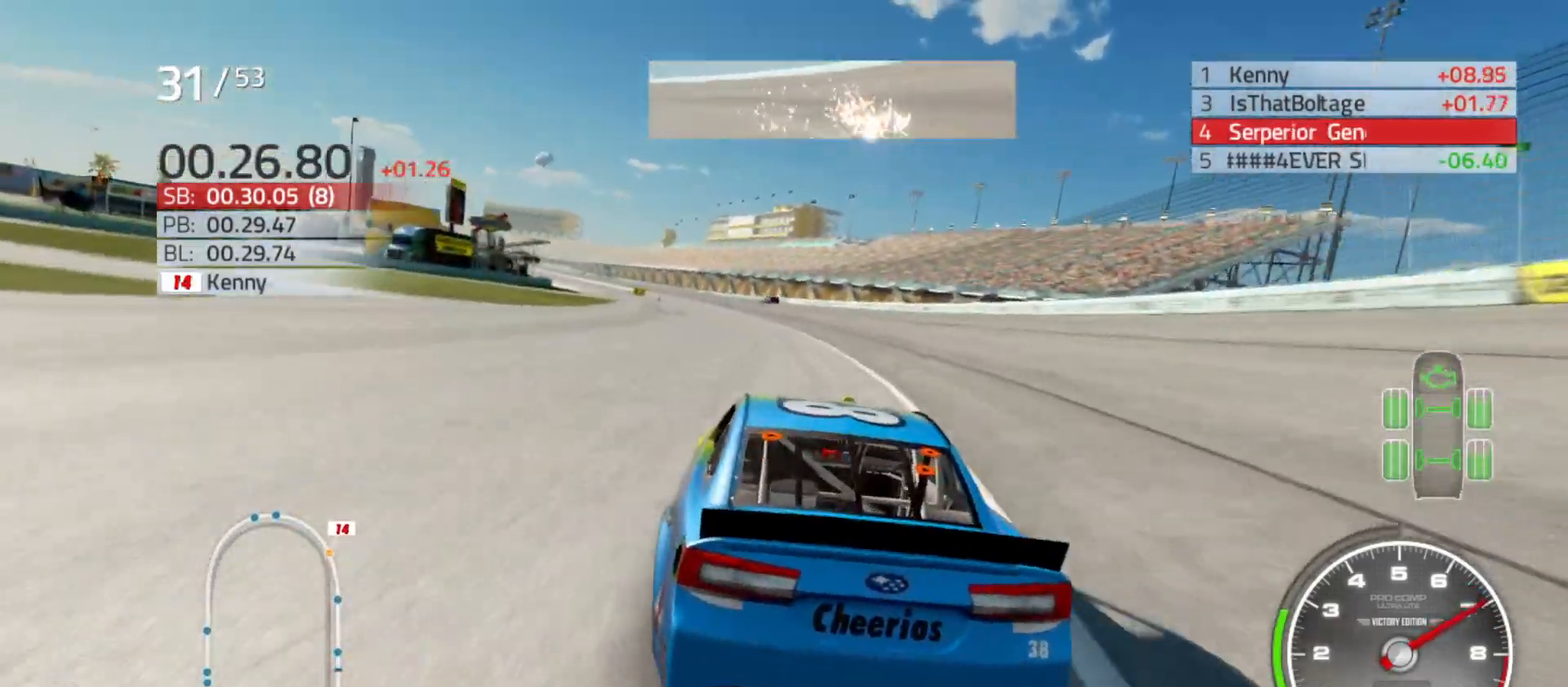
{"buttons": ["R2"], "left_stick": "left", "right_stick": "center", "events": []}
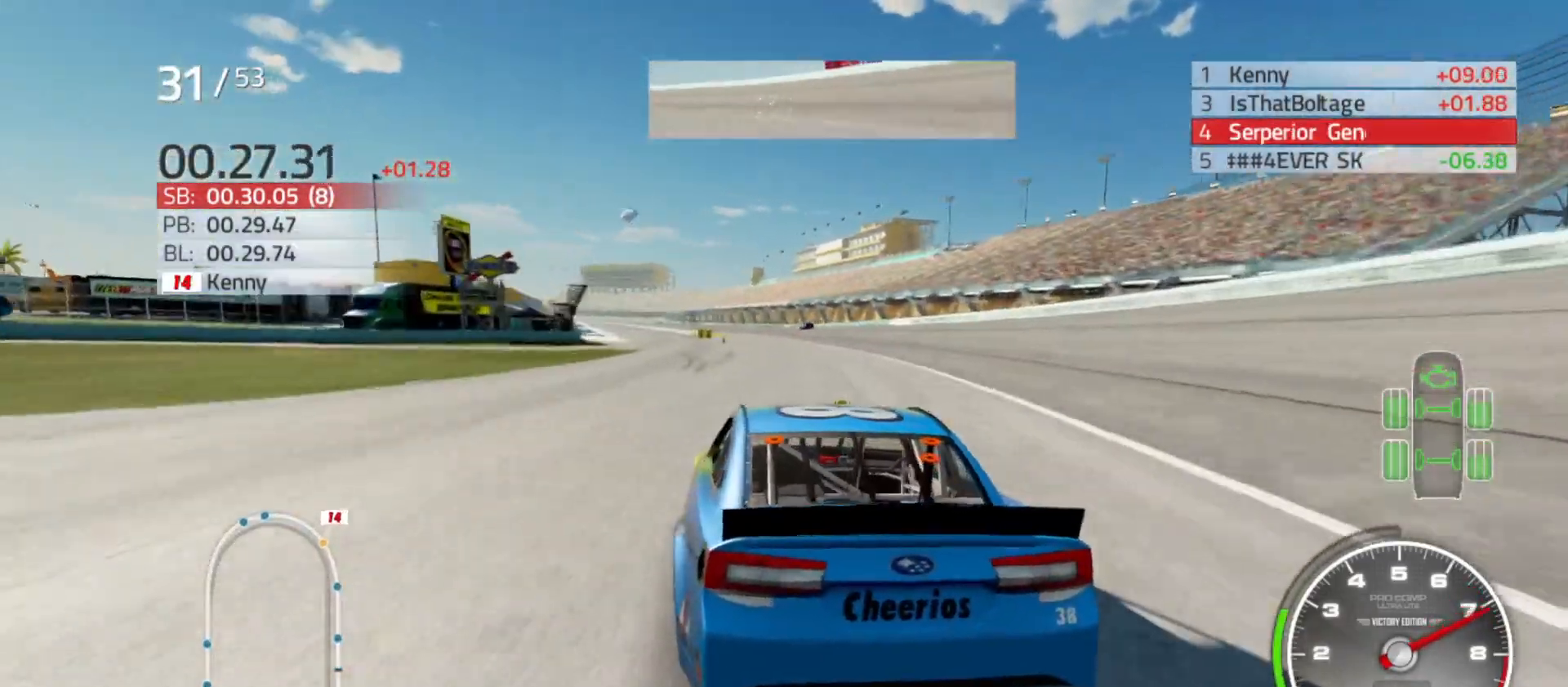
{"buttons": ["R2"], "left_stick": "left", "right_stick": "center", "events": []}
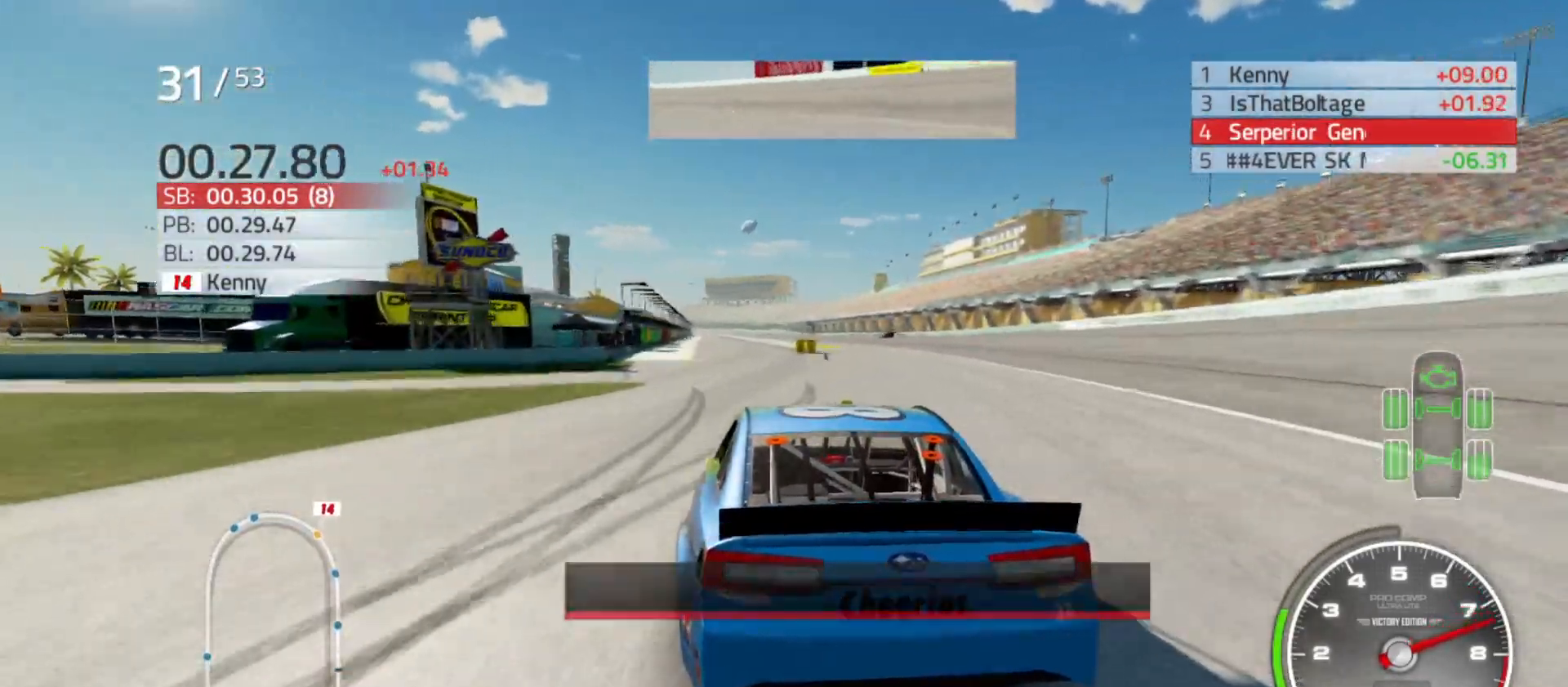
{"buttons": ["R2"], "left_stick": "right", "right_stick": "center", "events": [[433, "left_stick", "right"]]}
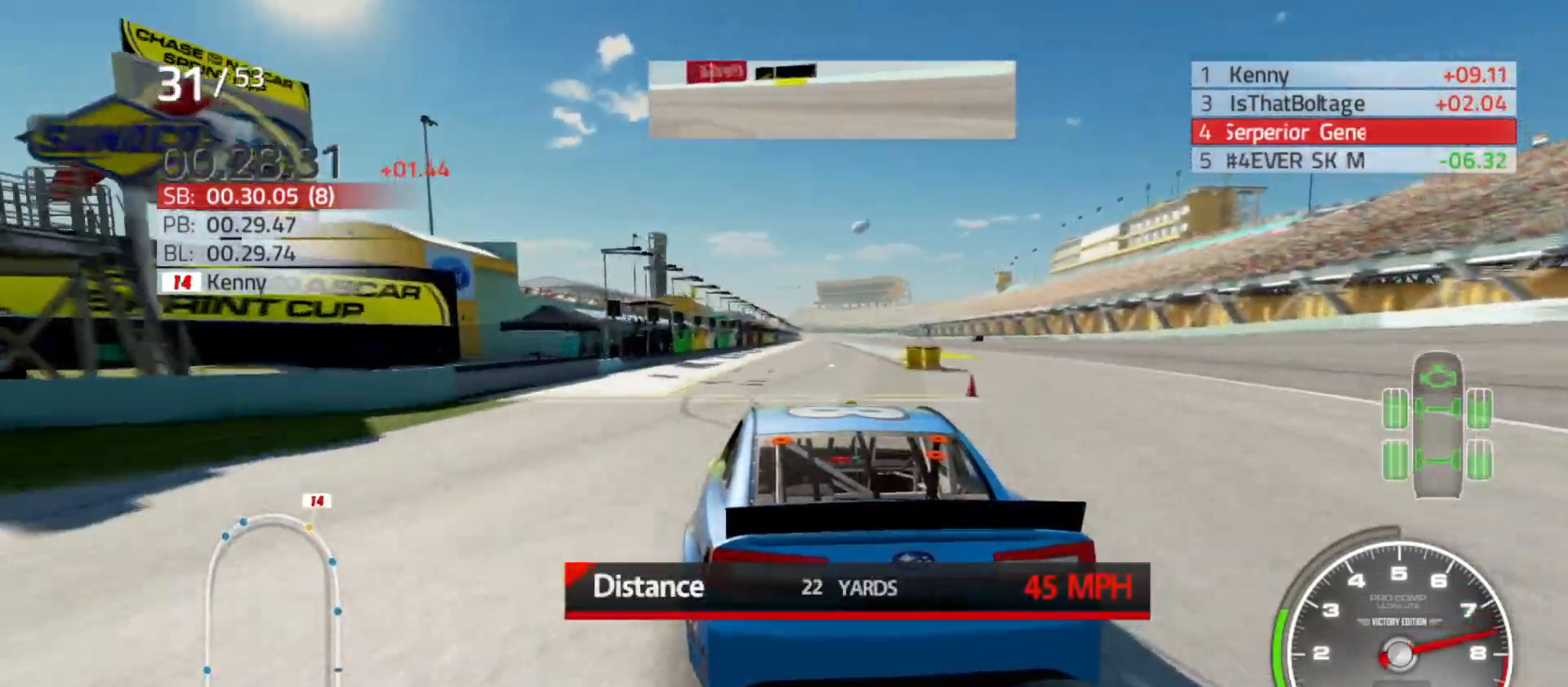
{"buttons": [], "left_stick": "center", "right_stick": "center", "events": [[83, "left_stick", "center"], [417, "R2", "up"]]}
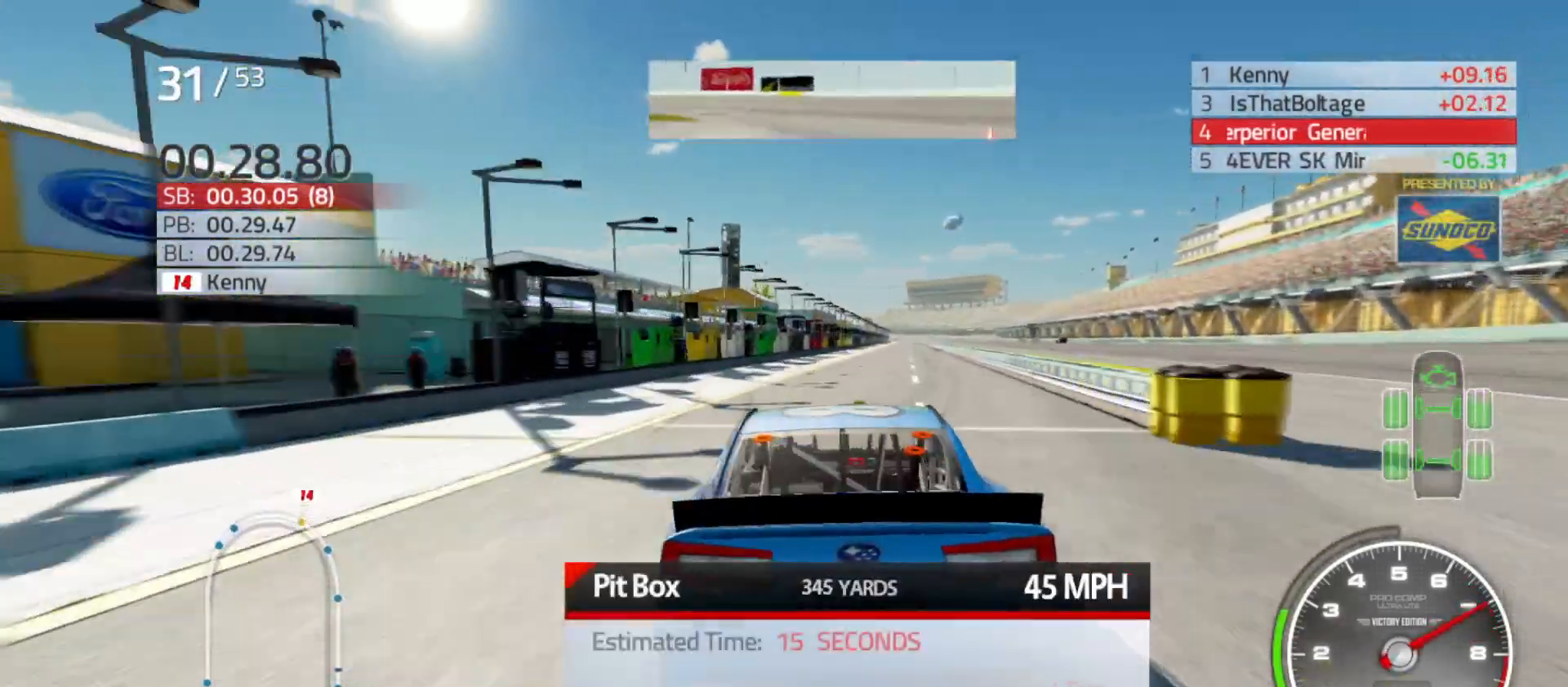
{"buttons": [], "left_stick": "center", "right_stick": "center", "events": []}
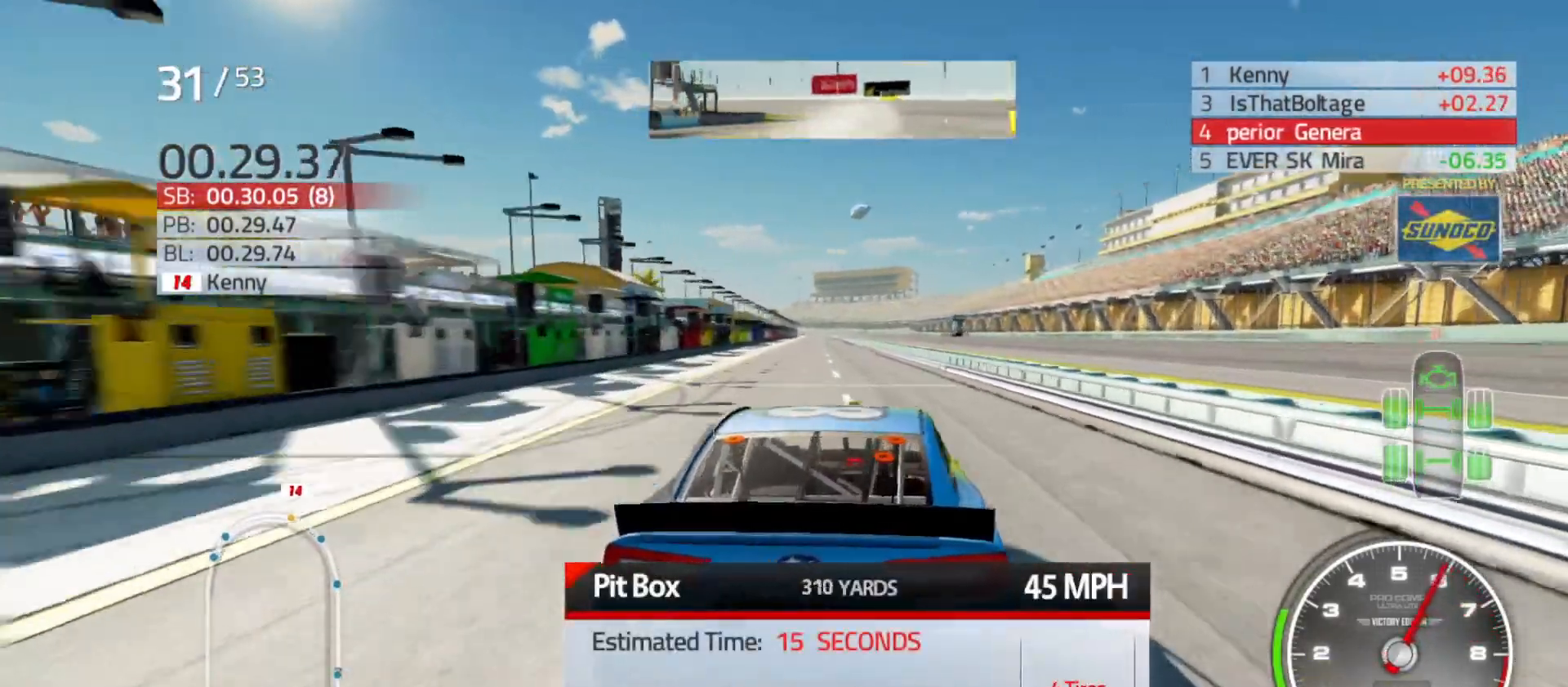
{"buttons": ["DPAD_DOWN"], "left_stick": "center", "right_stick": "center", "events": [[417, "DPAD_DOWN", "down"]]}
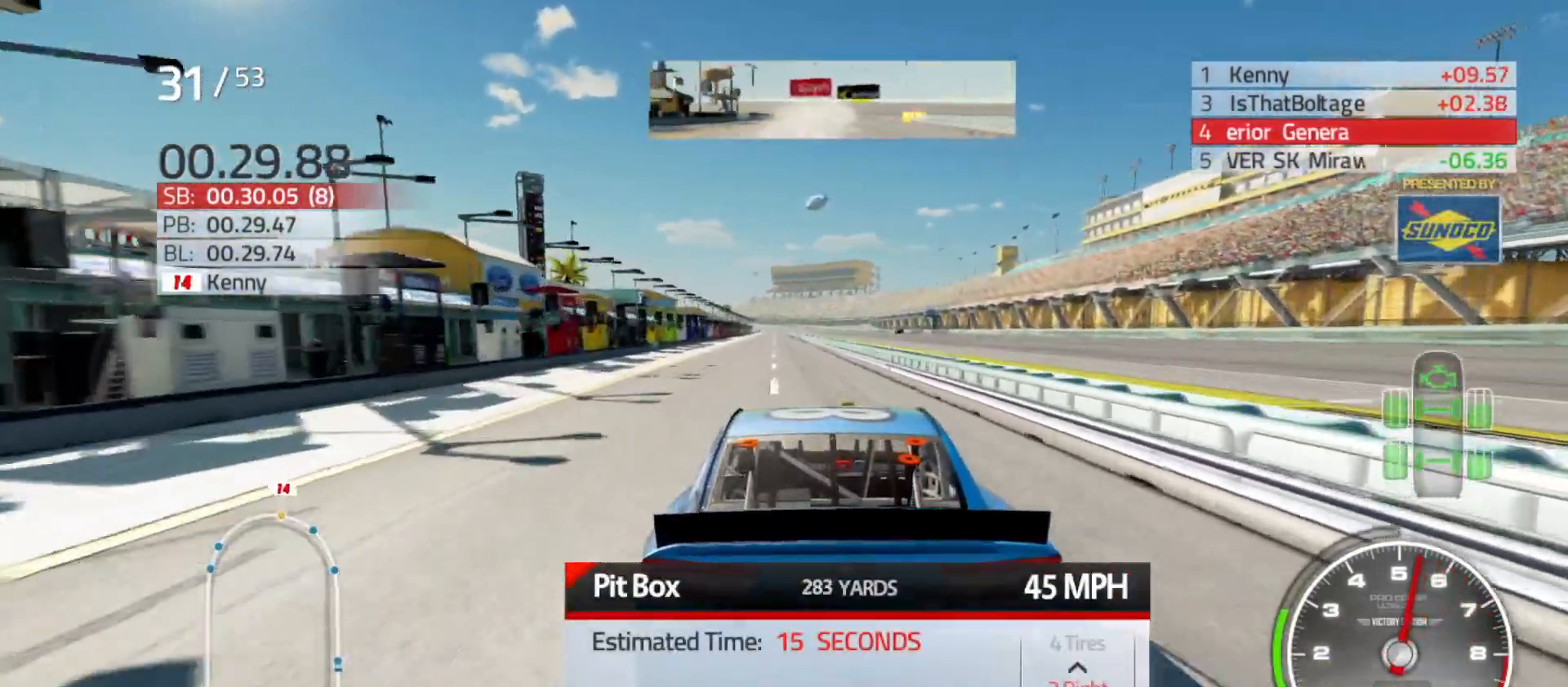
{"buttons": [], "left_stick": "center", "right_stick": "center", "events": [[33, "DPAD_DOWN", "up"], [317, "DPAD_RIGHT", "down"], [417, "DPAD_RIGHT", "up"]]}
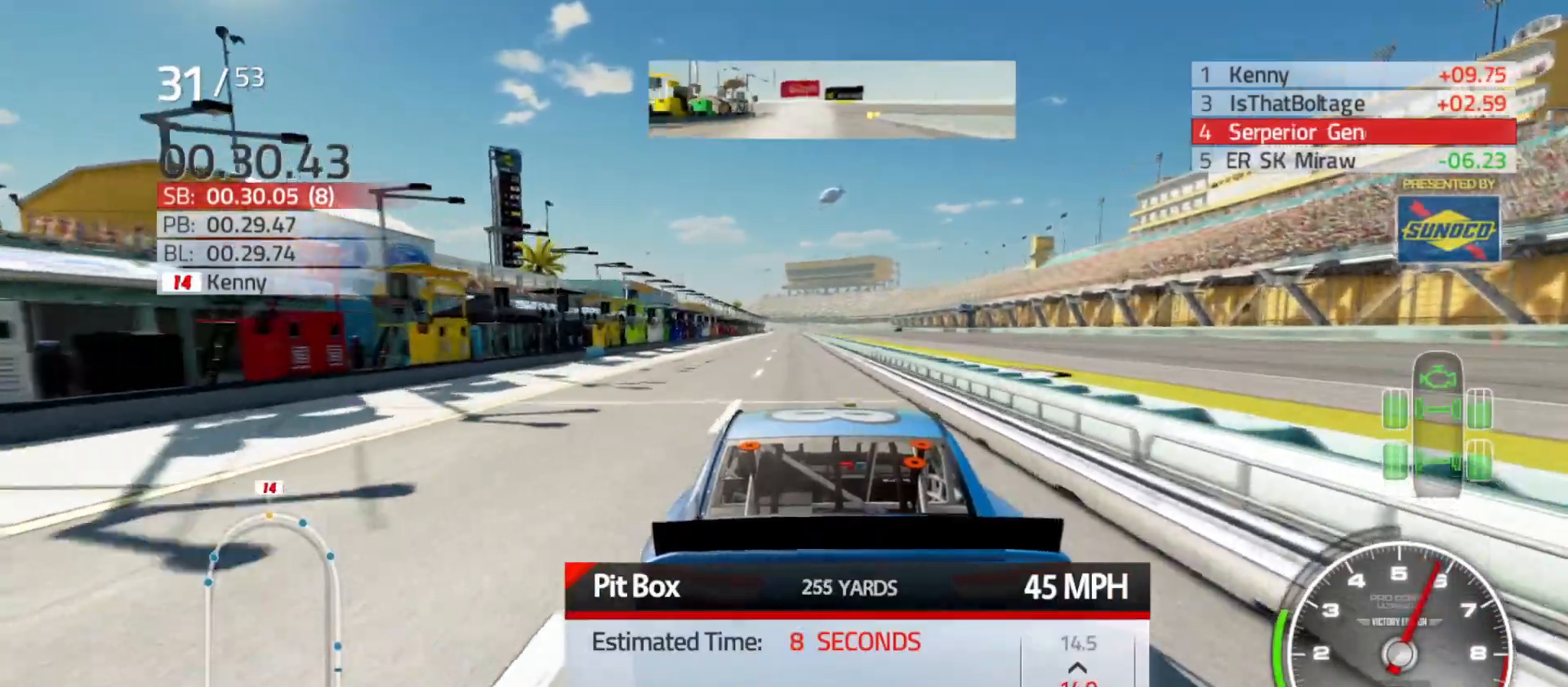
{"buttons": [], "left_stick": "center", "right_stick": "center", "events": [[150, "DPAD_LEFT", "down"], [267, "DPAD_LEFT", "up"], [350, "DPAD_LEFT", "down"], [483, "DPAD_LEFT", "up"]]}
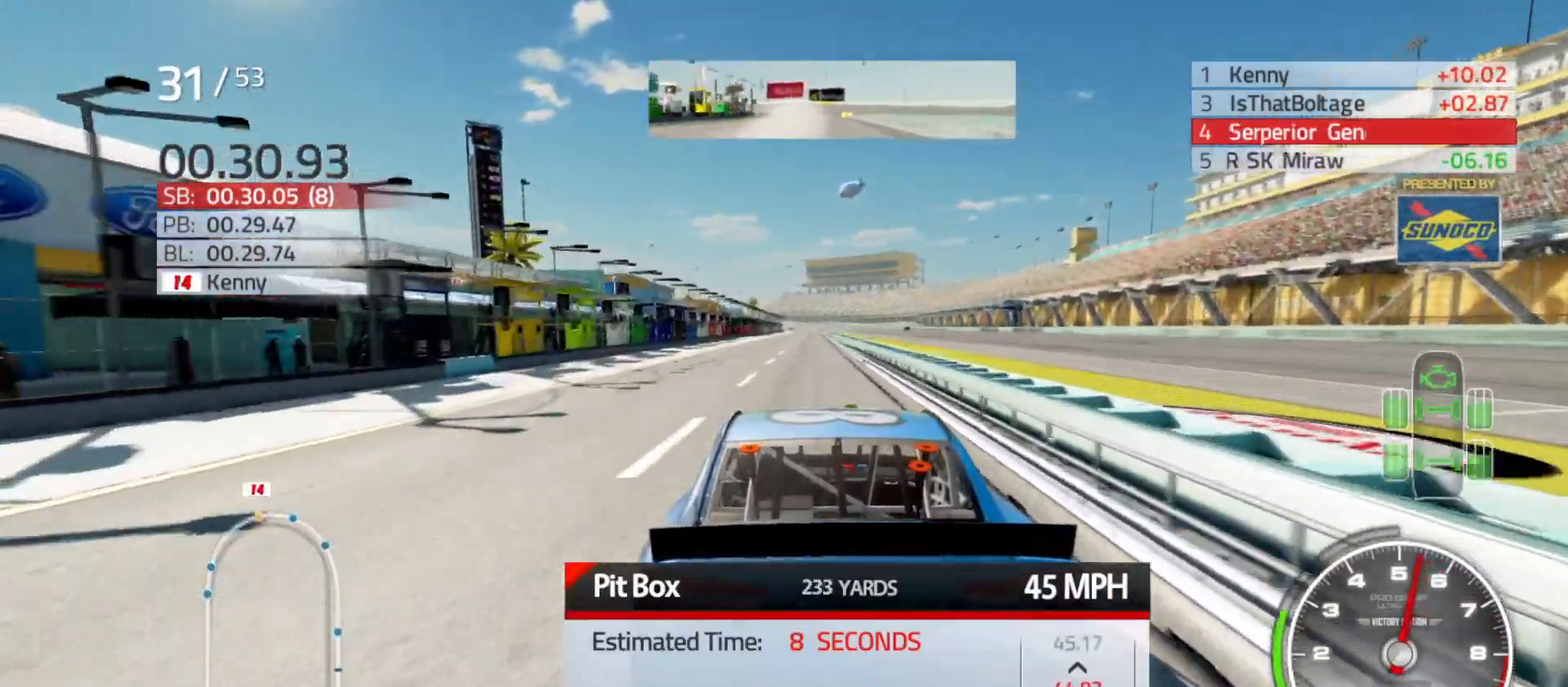
{"buttons": [], "left_stick": "center", "right_stick": "center", "events": [[33, "DPAD_LEFT", "down"], [150, "DPAD_LEFT", "up"], [400, "DPAD_RIGHT", "down"], [467, "DPAD_RIGHT", "up"]]}
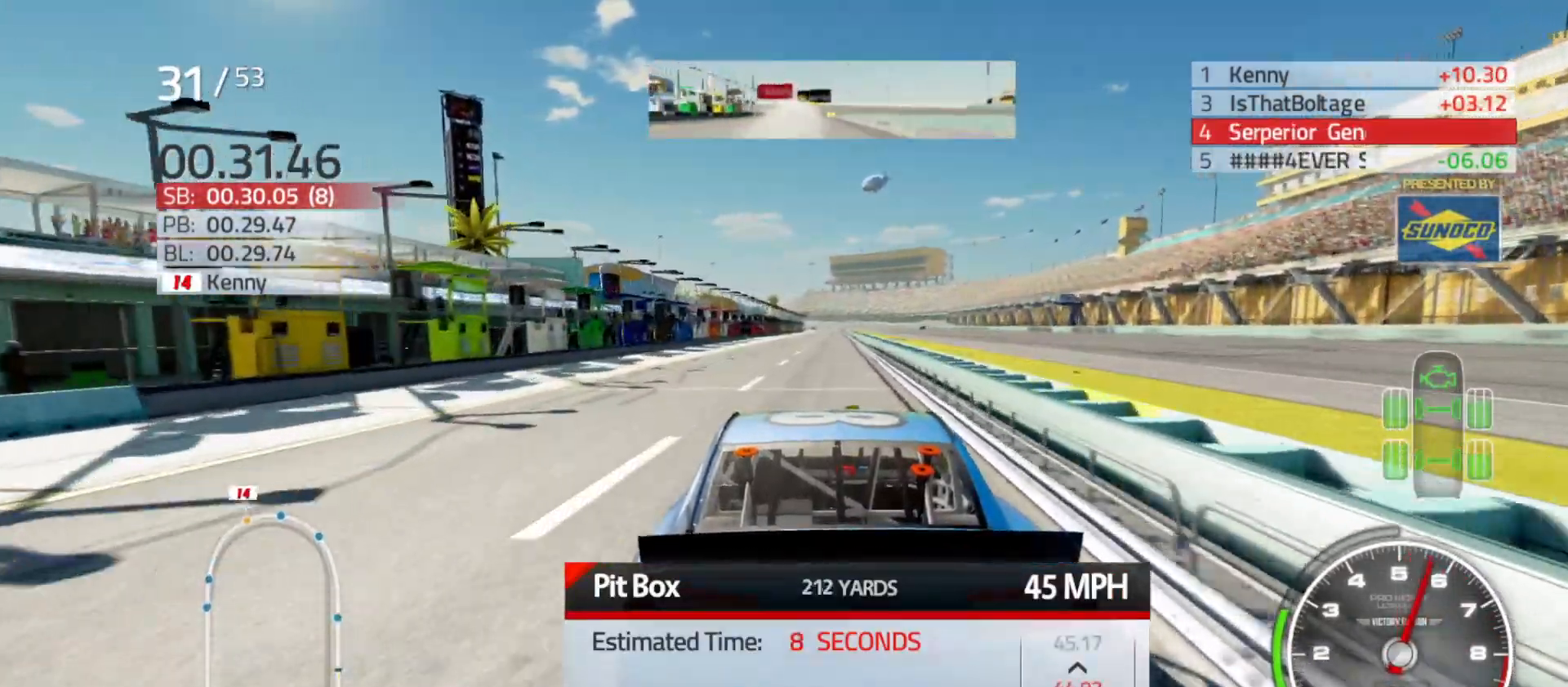
{"buttons": ["DPAD_DOWN"], "left_stick": "center", "right_stick": "center", "events": [[100, "DPAD_DOWN", "down"], [217, "DPAD_DOWN", "up"], [300, "DPAD_DOWN", "down"], [383, "DPAD_DOWN", "up"], [483, "DPAD_DOWN", "down"]]}
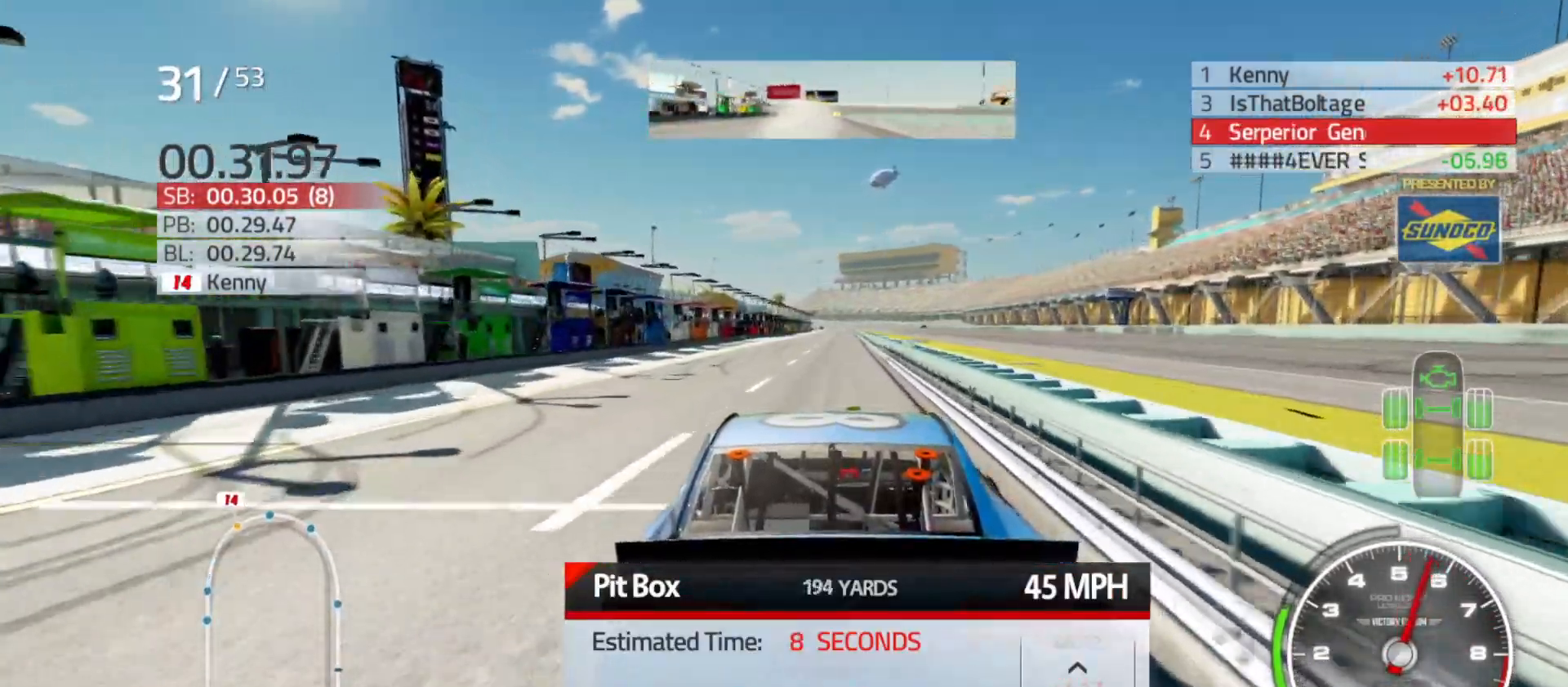
{"buttons": [], "left_stick": "center", "right_stick": "center", "events": [[67, "DPAD_DOWN", "up"], [167, "DPAD_DOWN", "down"], [267, "DPAD_DOWN", "up"], [350, "DPAD_DOWN", "down"], [450, "DPAD_DOWN", "up"]]}
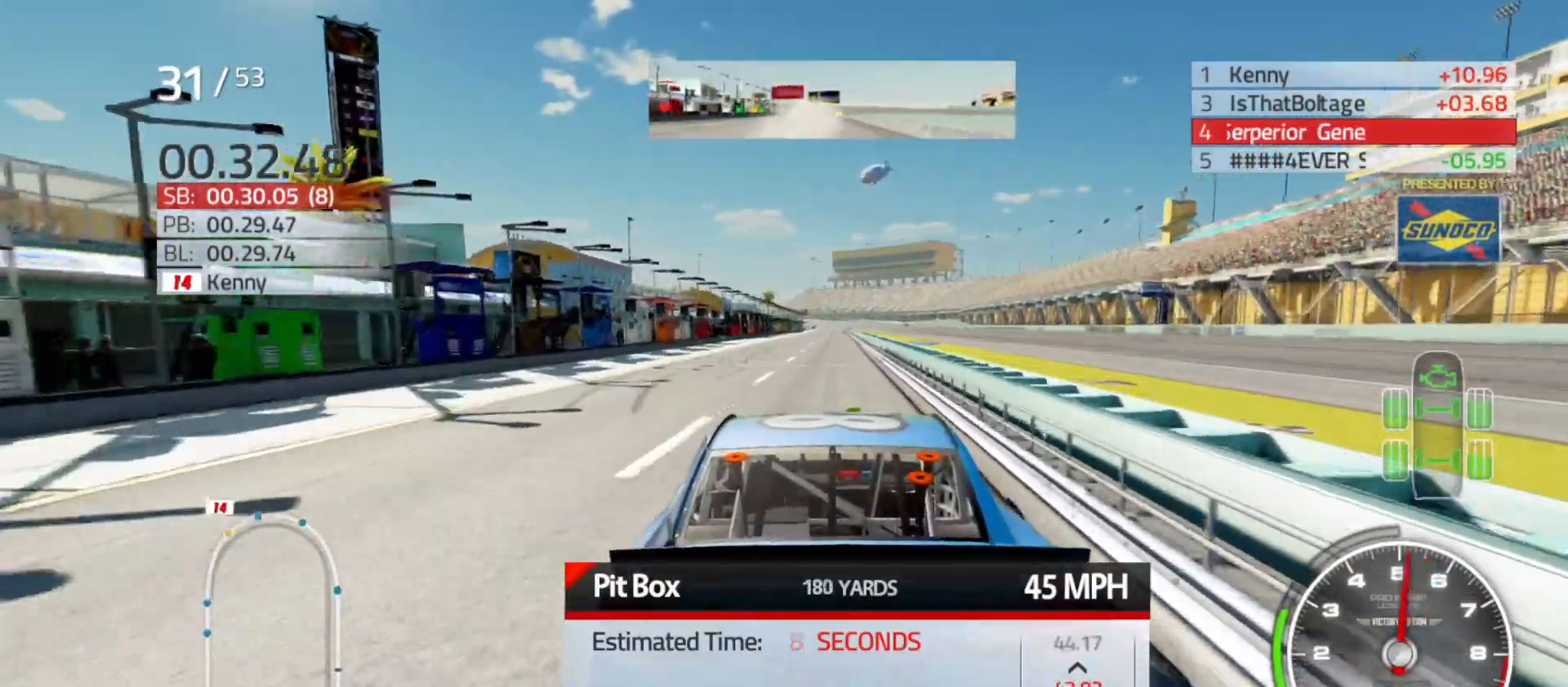
{"buttons": [], "left_stick": "center", "right_stick": "center", "events": [[17, "DPAD_DOWN", "down"], [117, "DPAD_DOWN", "up"], [200, "DPAD_DOWN", "down"], [283, "DPAD_DOWN", "up"], [400, "DPAD_DOWN", "down"], [483, "DPAD_DOWN", "up"]]}
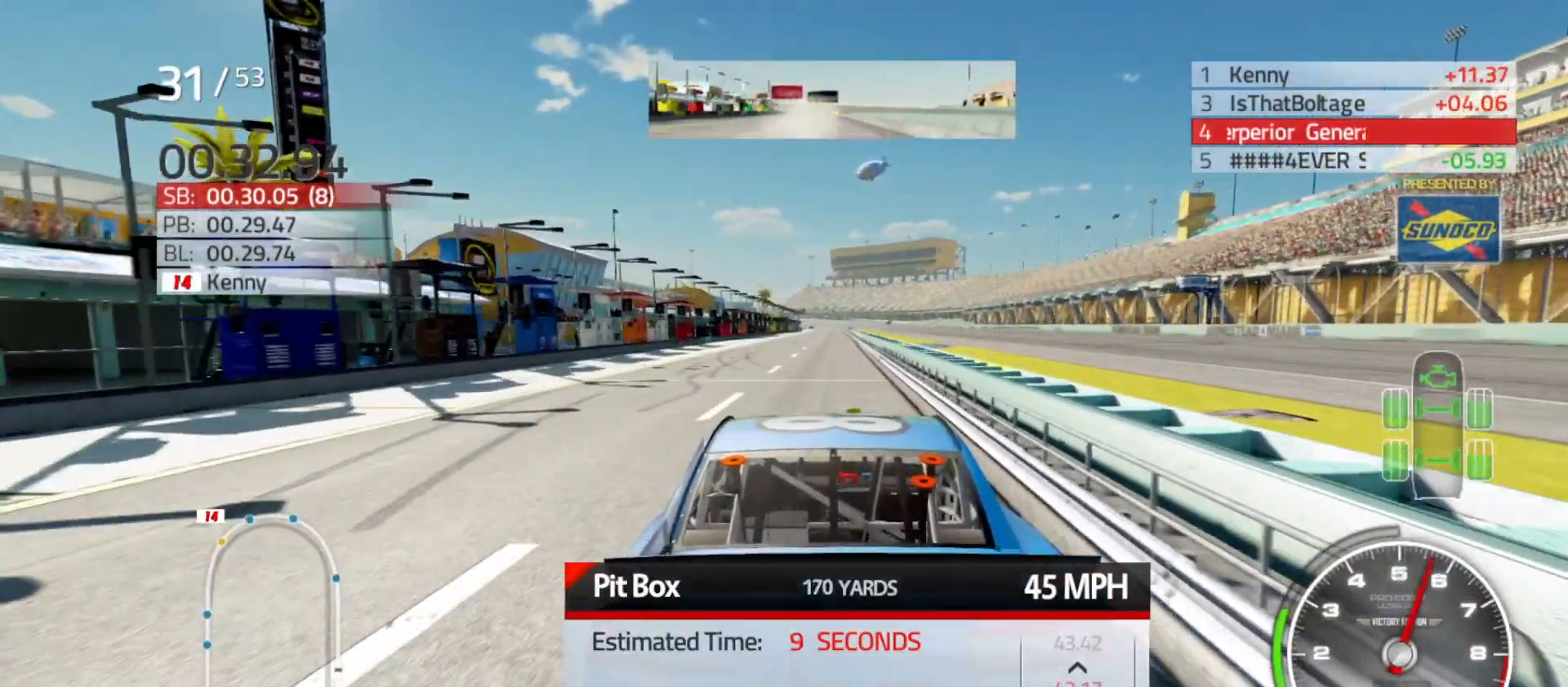
{"buttons": ["DPAD_DOWN"], "left_stick": "center", "right_stick": "center", "events": [[50, "DPAD_DOWN", "down"], [150, "DPAD_DOWN", "up"], [233, "DPAD_DOWN", "down"], [333, "DPAD_DOWN", "up"], [417, "DPAD_DOWN", "down"]]}
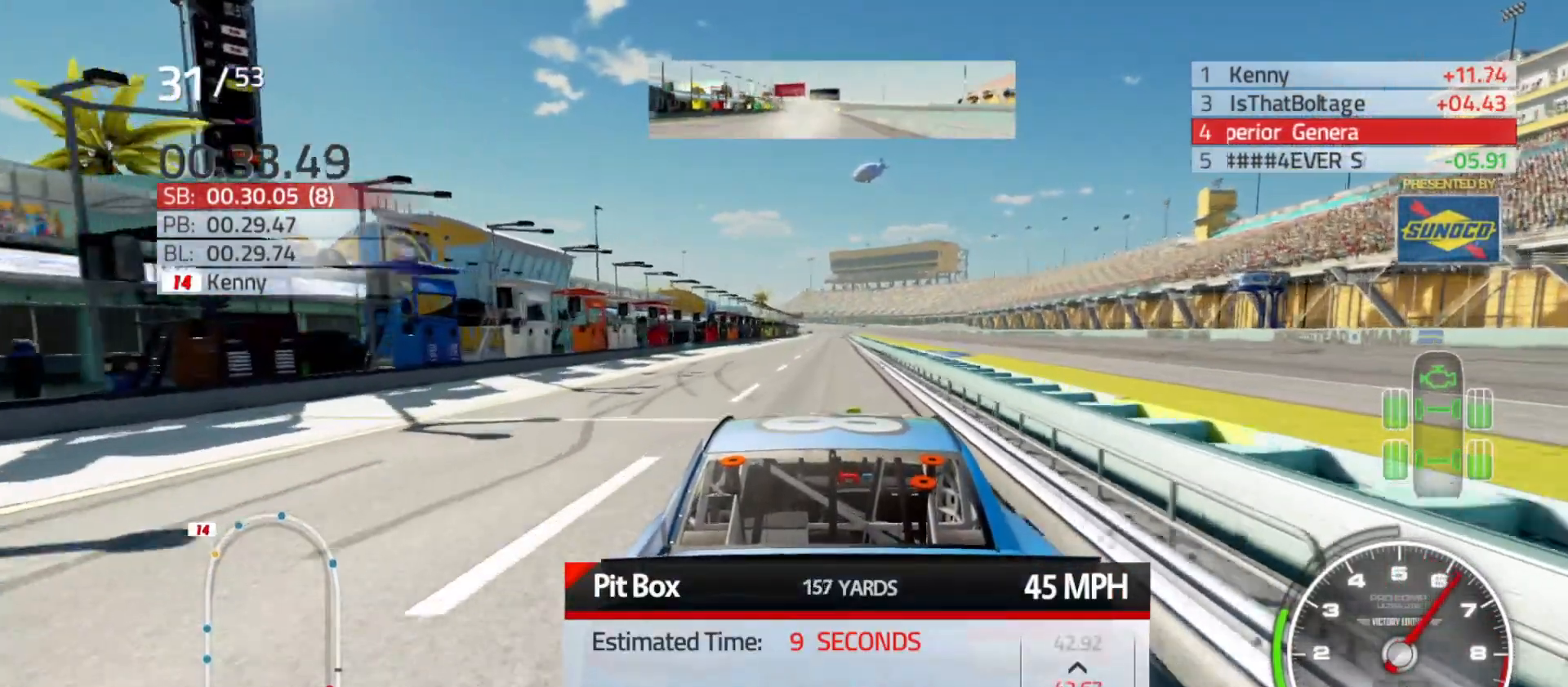
{"buttons": [], "left_stick": "center", "right_stick": "center", "events": [[17, "DPAD_DOWN", "up"], [117, "DPAD_DOWN", "down"], [200, "DPAD_DOWN", "up"]]}
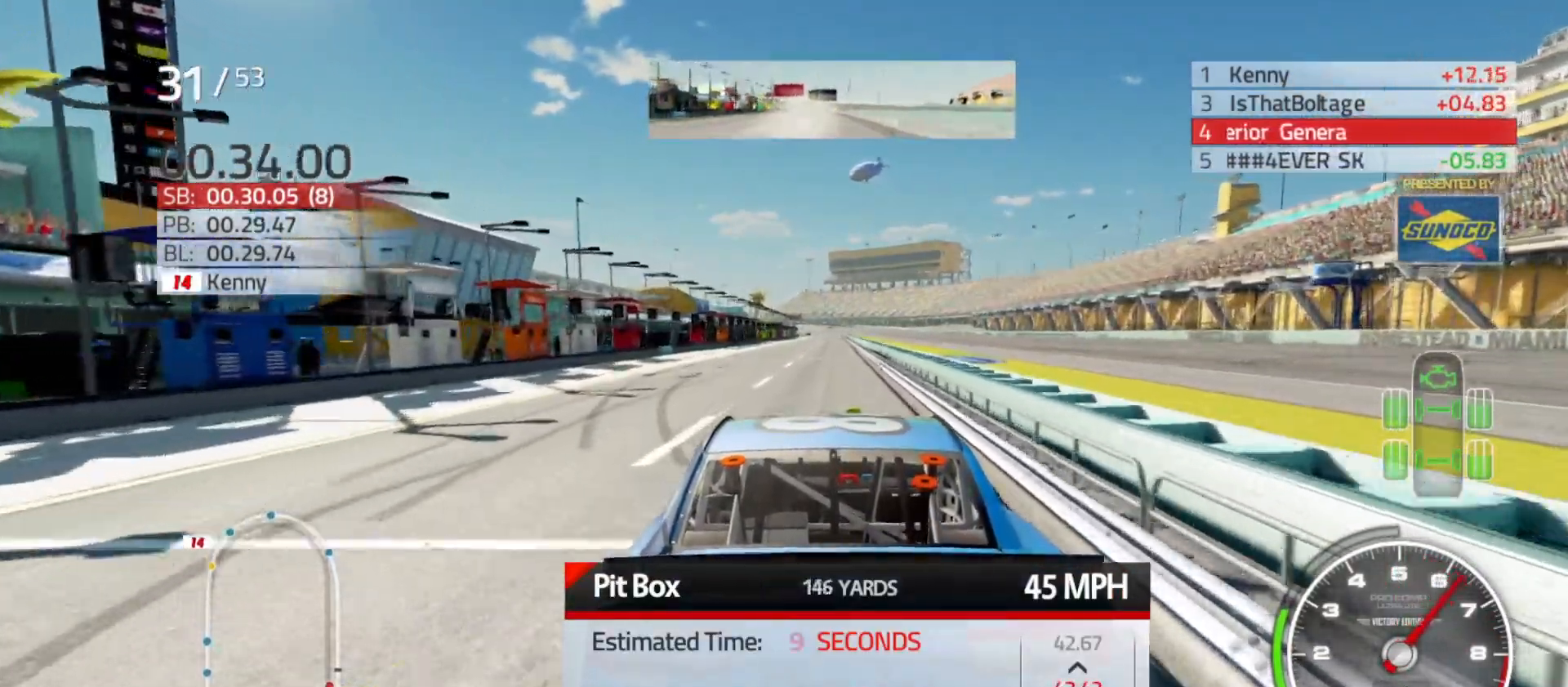
{"buttons": [], "left_stick": "center", "right_stick": "center", "events": [[33, "DPAD_UP", "down"], [133, "DPAD_UP", "up"], [250, "DPAD_UP", "down"], [333, "DPAD_UP", "up"]]}
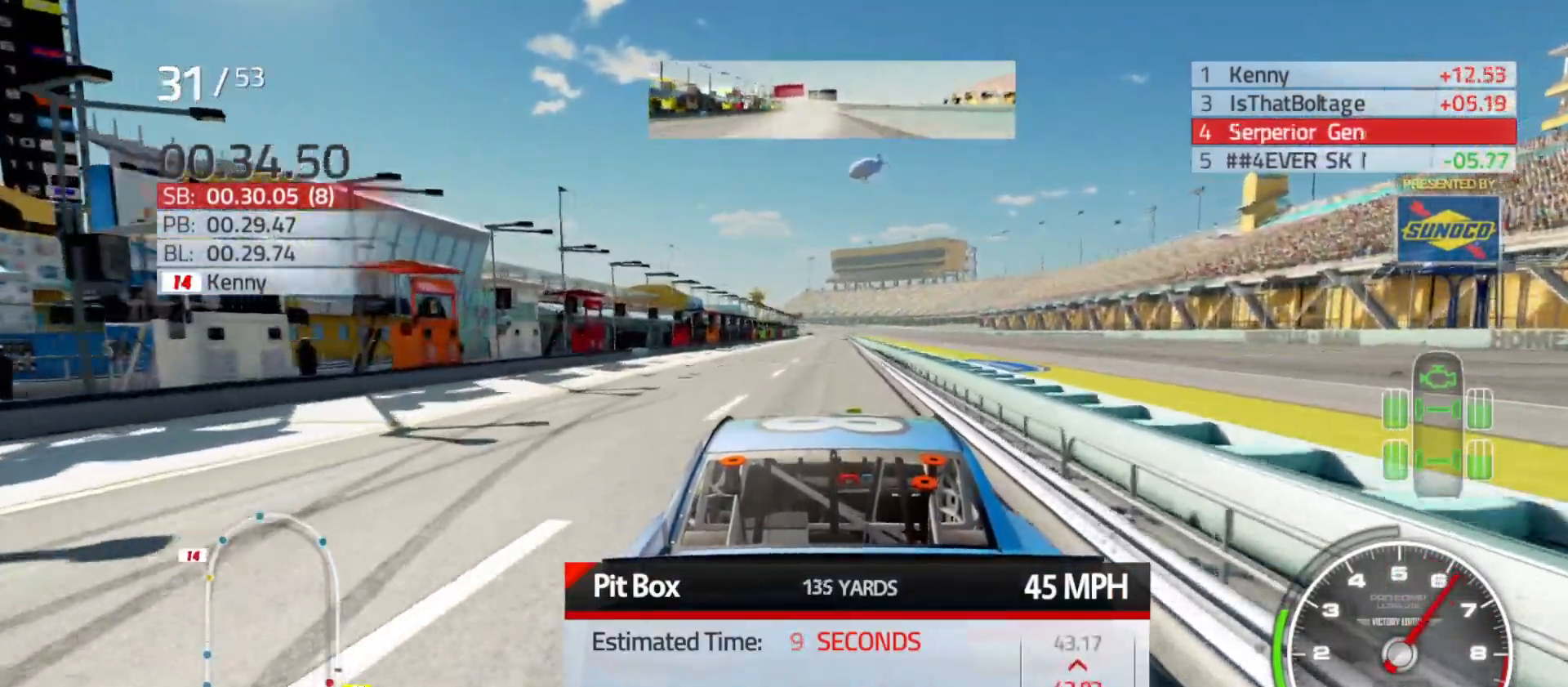
{"buttons": [], "left_stick": "center", "right_stick": "center", "events": []}
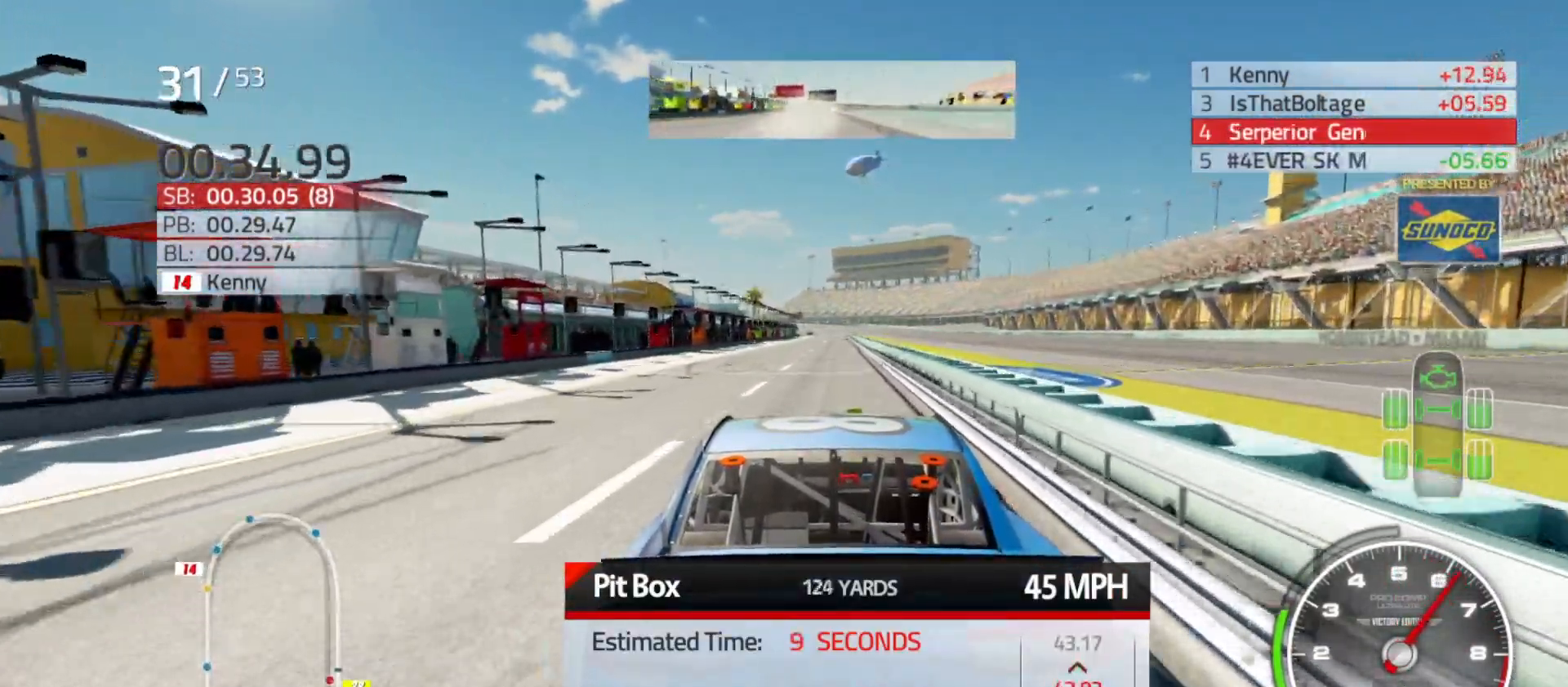
{"buttons": [], "left_stick": "center", "right_stick": "center", "events": []}
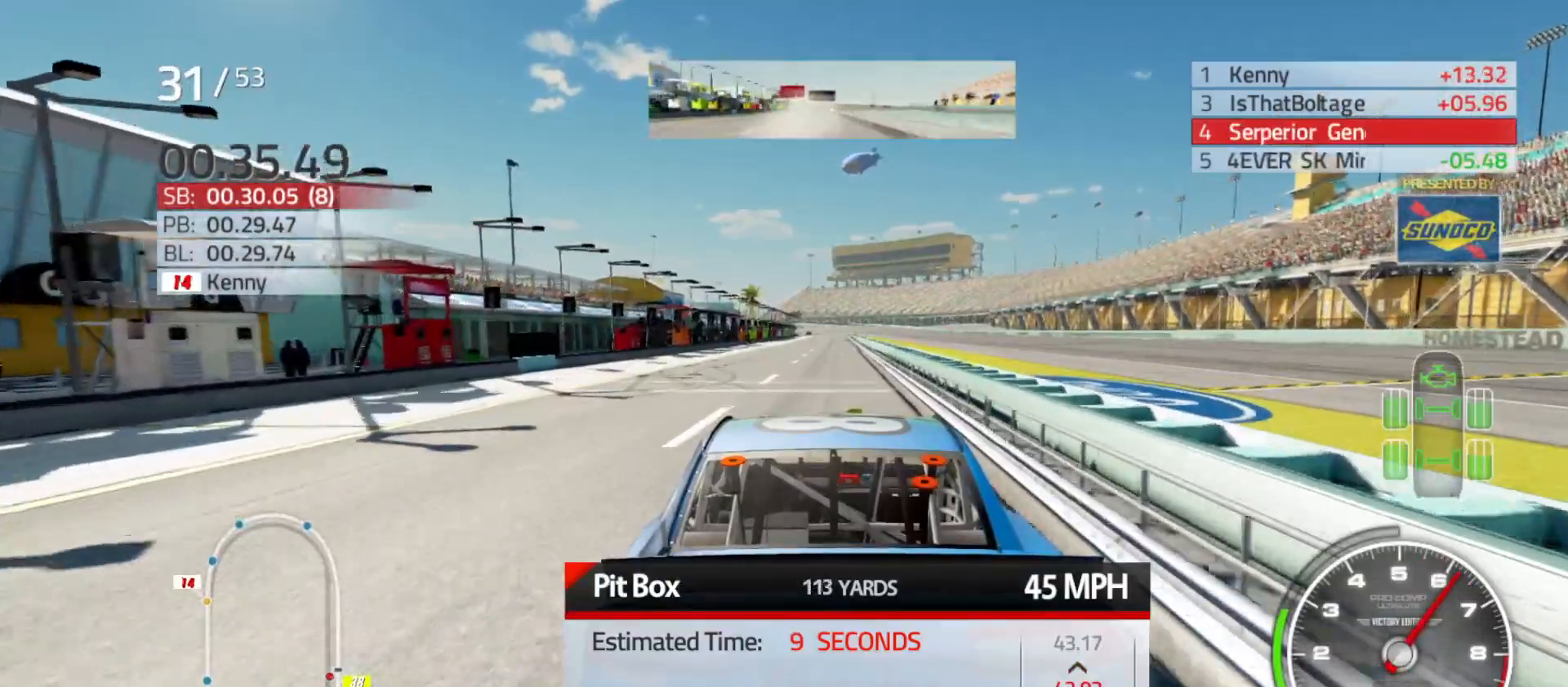
{"buttons": [], "left_stick": "center", "right_stick": "center", "events": [[67, "DPAD_DOWN", "down"], [167, "DPAD_DOWN", "up"]]}
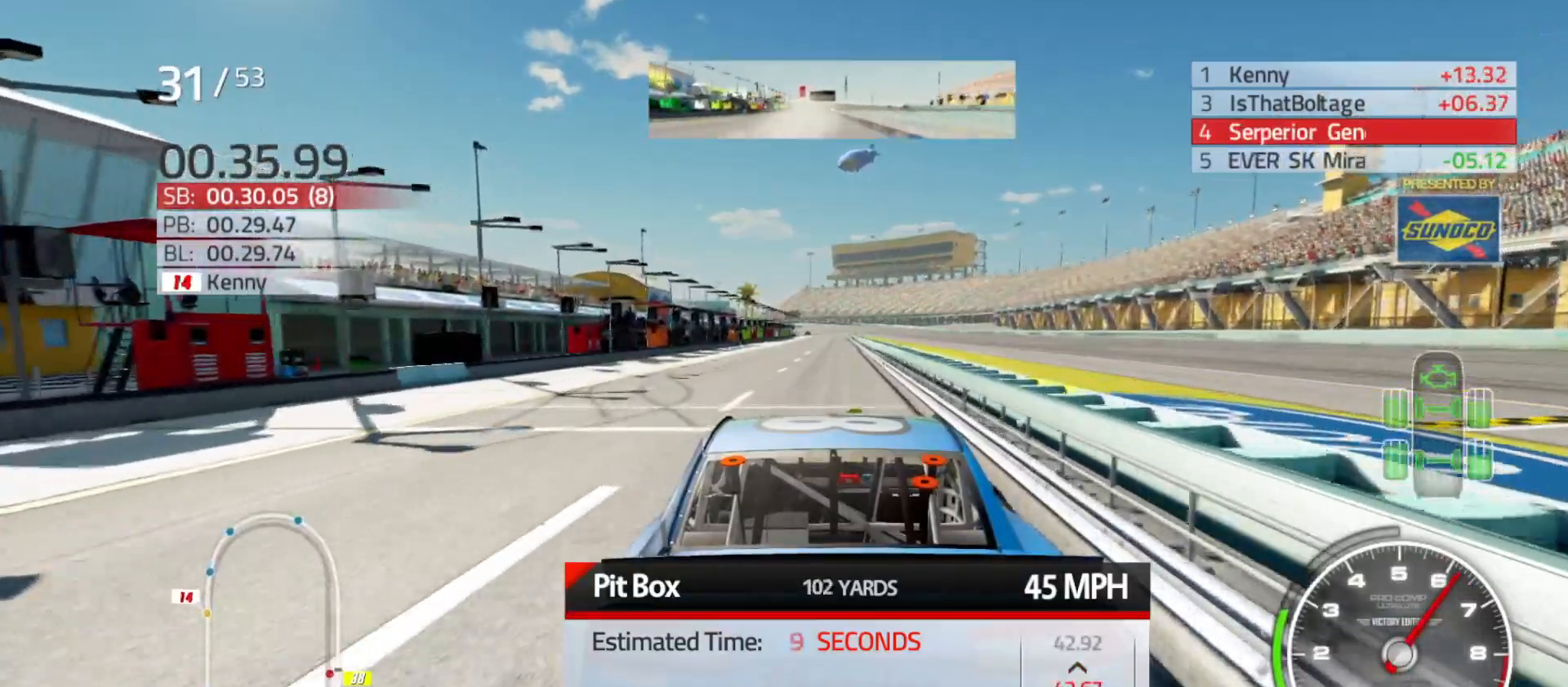
{"buttons": [], "left_stick": "center", "right_stick": "center", "events": [[200, "DPAD_LEFT", "down"], [317, "DPAD_LEFT", "up"]]}
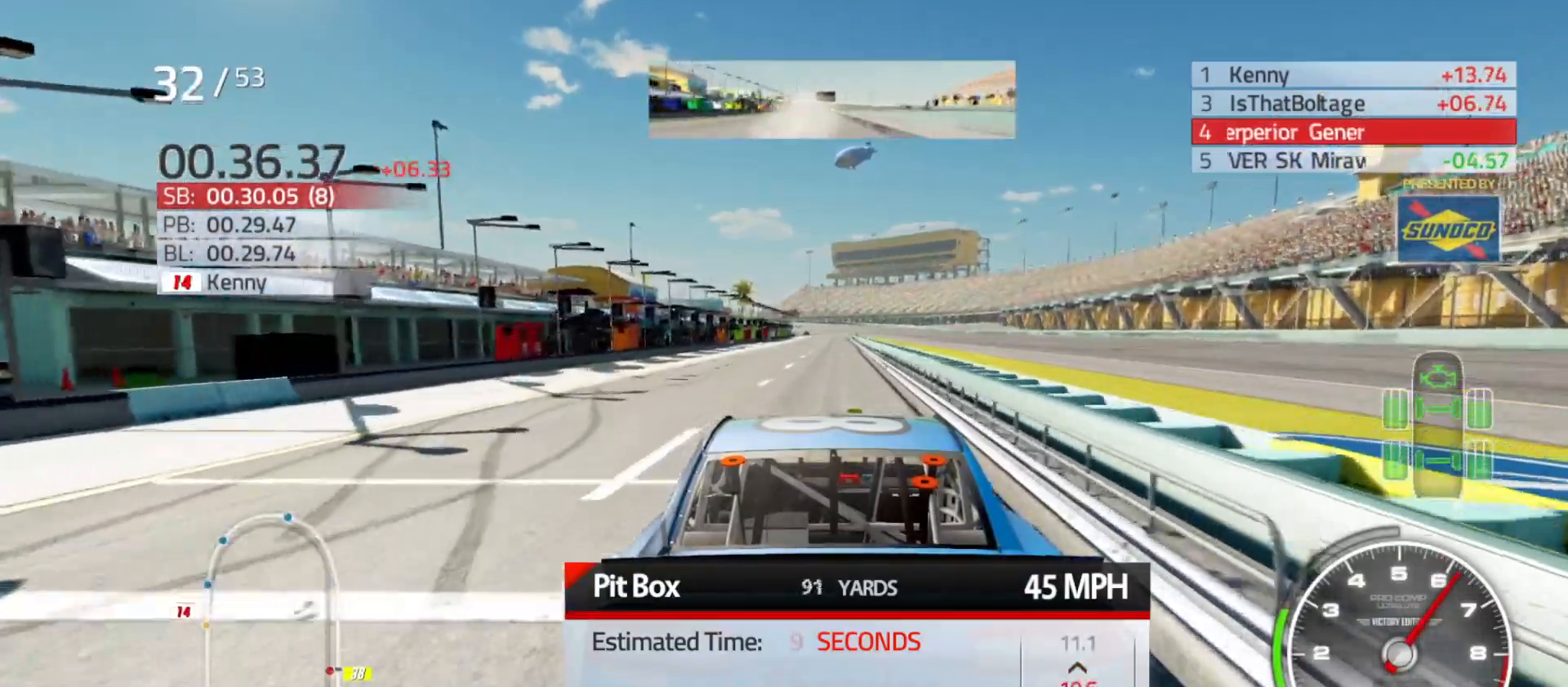
{"buttons": ["DPAD_LEFT"], "left_stick": "center", "right_stick": "center", "events": [[50, "DPAD_LEFT", "down"], [183, "DPAD_LEFT", "up"], [283, "DPAD_LEFT", "down"], [400, "DPAD_LEFT", "up"], [483, "DPAD_LEFT", "down"]]}
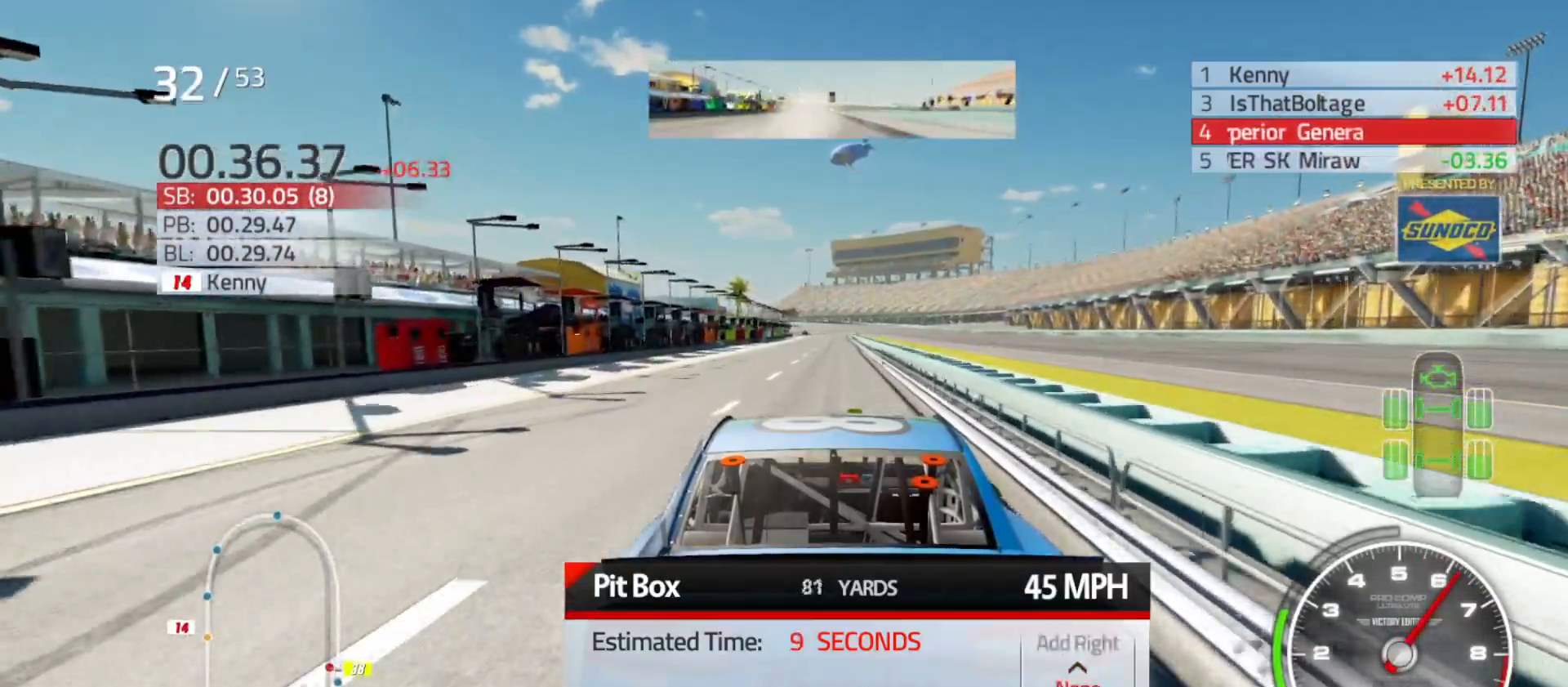
{"buttons": [], "left_stick": "center", "right_stick": "center", "events": [[100, "DPAD_LEFT", "up"]]}
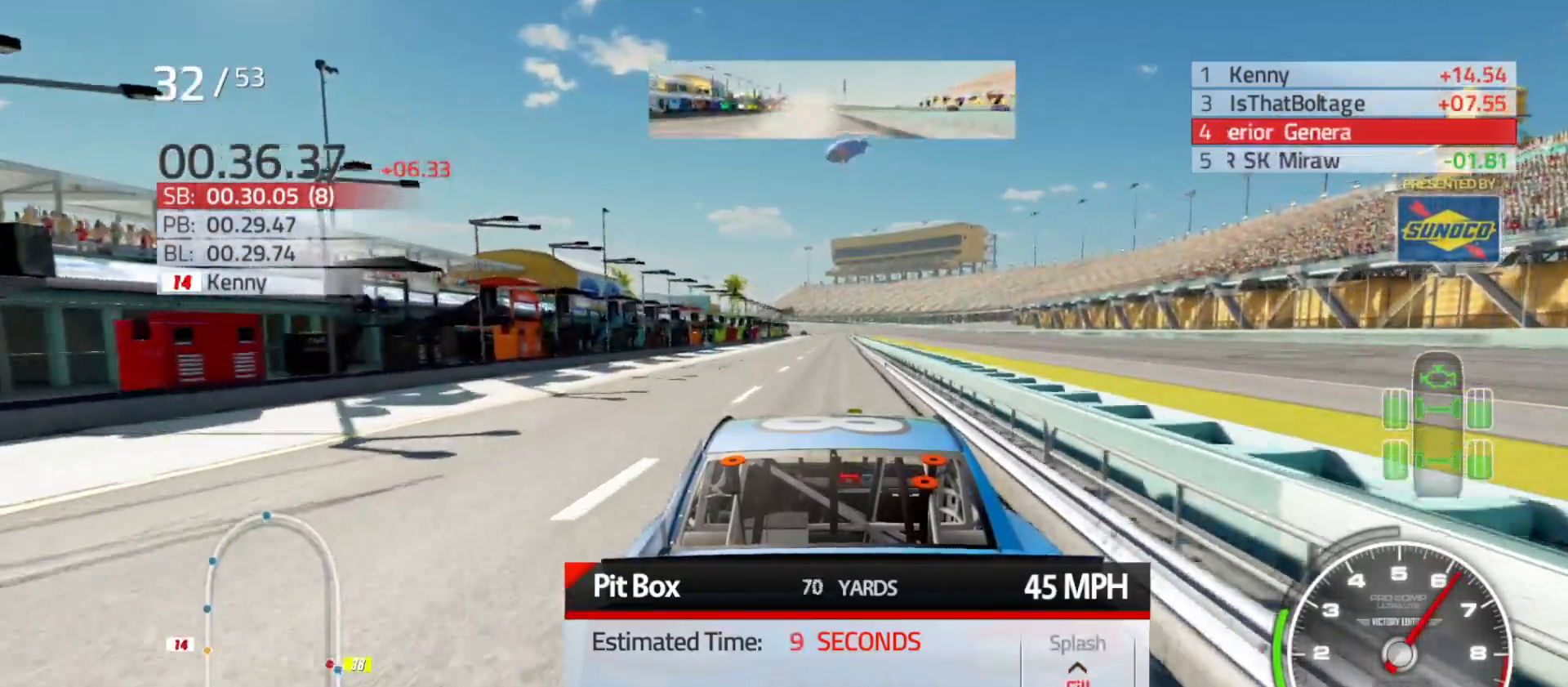
{"buttons": [], "left_stick": "center", "right_stick": "center", "events": [[400, "DPAD_RIGHT", "down"], [500, "DPAD_RIGHT", "up"]]}
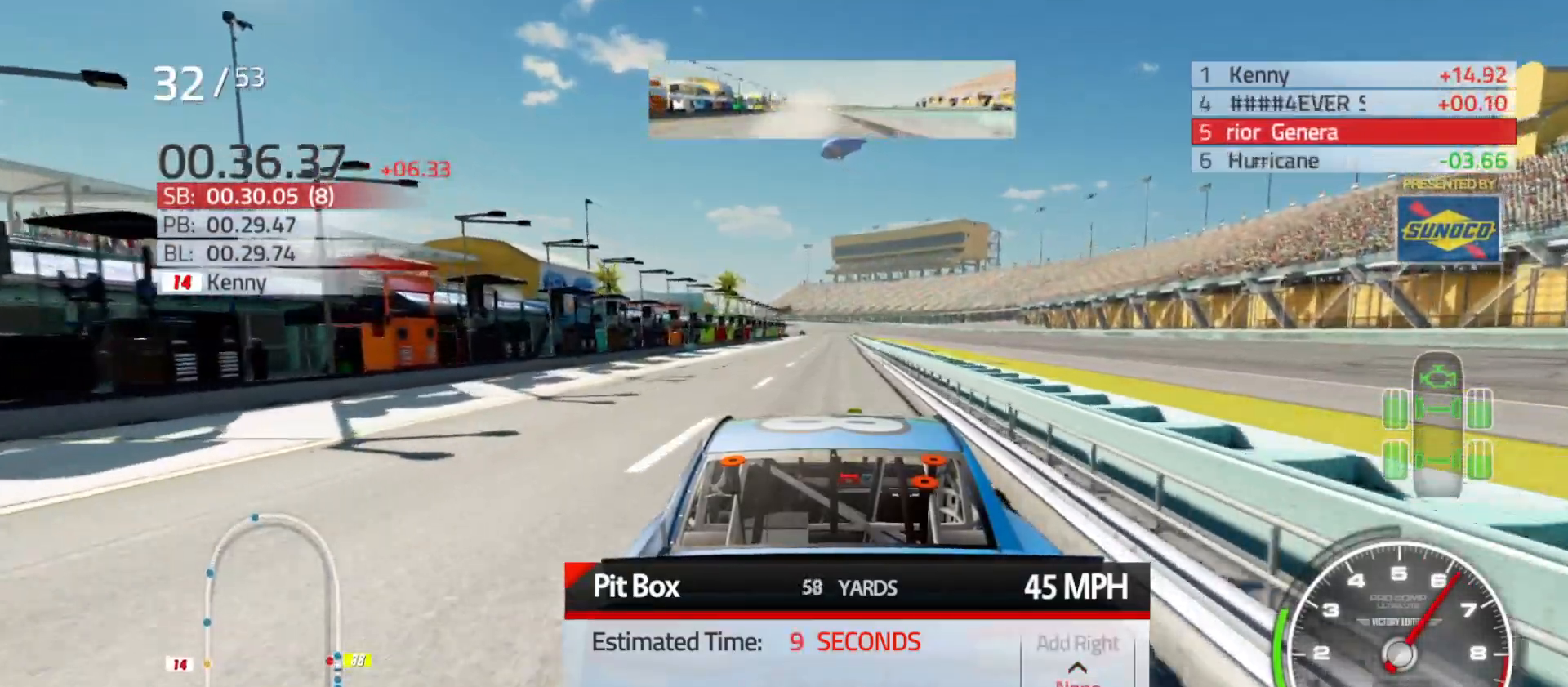
{"buttons": [], "left_stick": "center", "right_stick": "center", "events": [[100, "DPAD_RIGHT", "down"], [183, "DPAD_RIGHT", "up"]]}
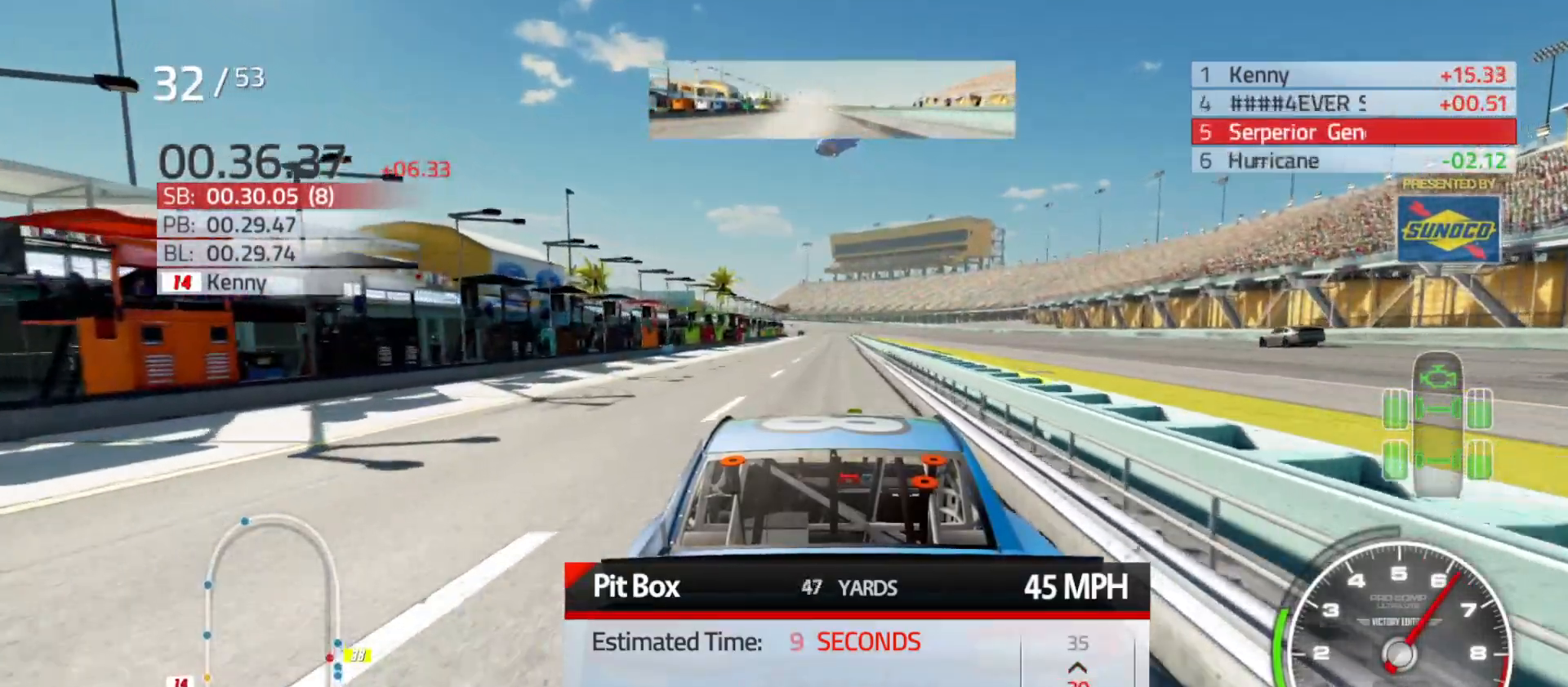
{"buttons": [], "left_stick": "center", "right_stick": "center", "events": [[117, "DPAD_RIGHT", "down"], [217, "DPAD_RIGHT", "up"], [333, "DPAD_RIGHT", "down"], [433, "DPAD_RIGHT", "up"]]}
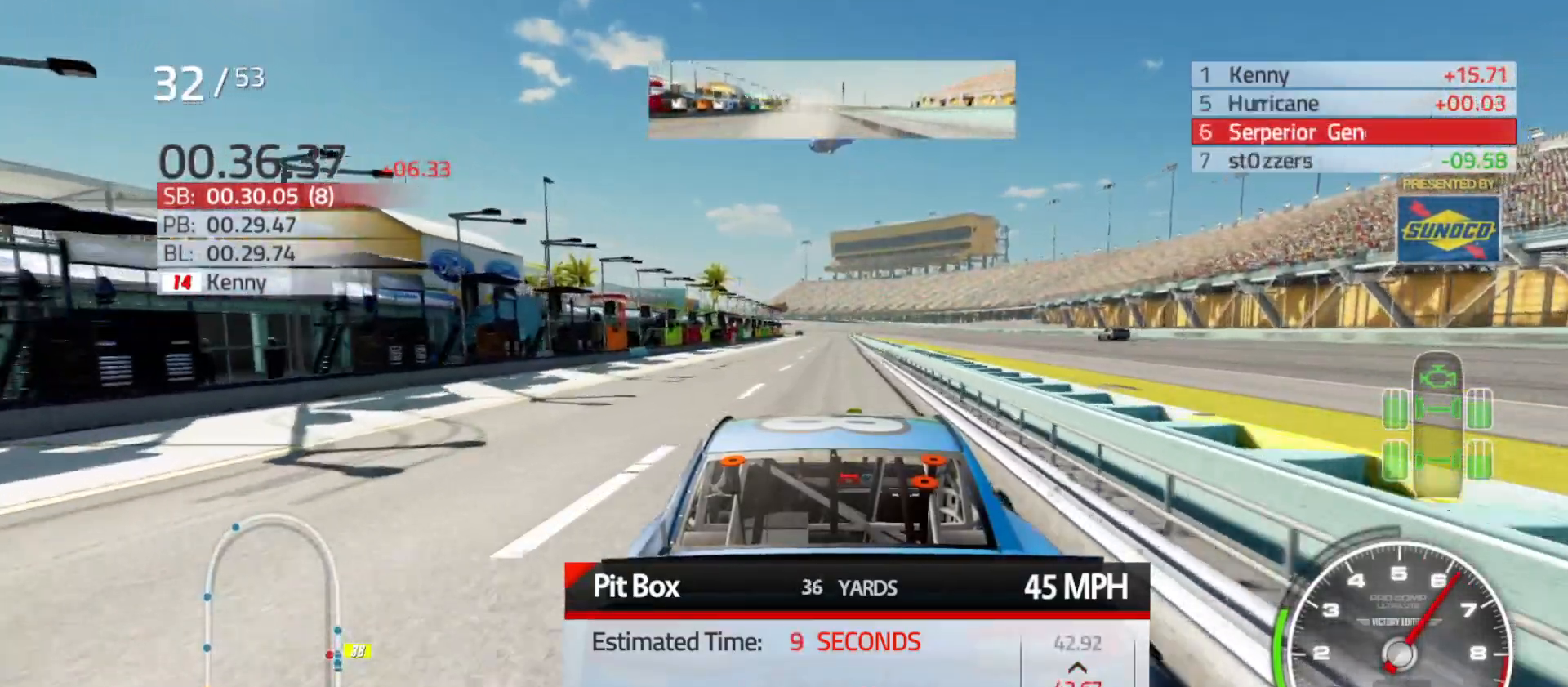
{"buttons": [], "left_stick": "center", "right_stick": "center", "events": []}
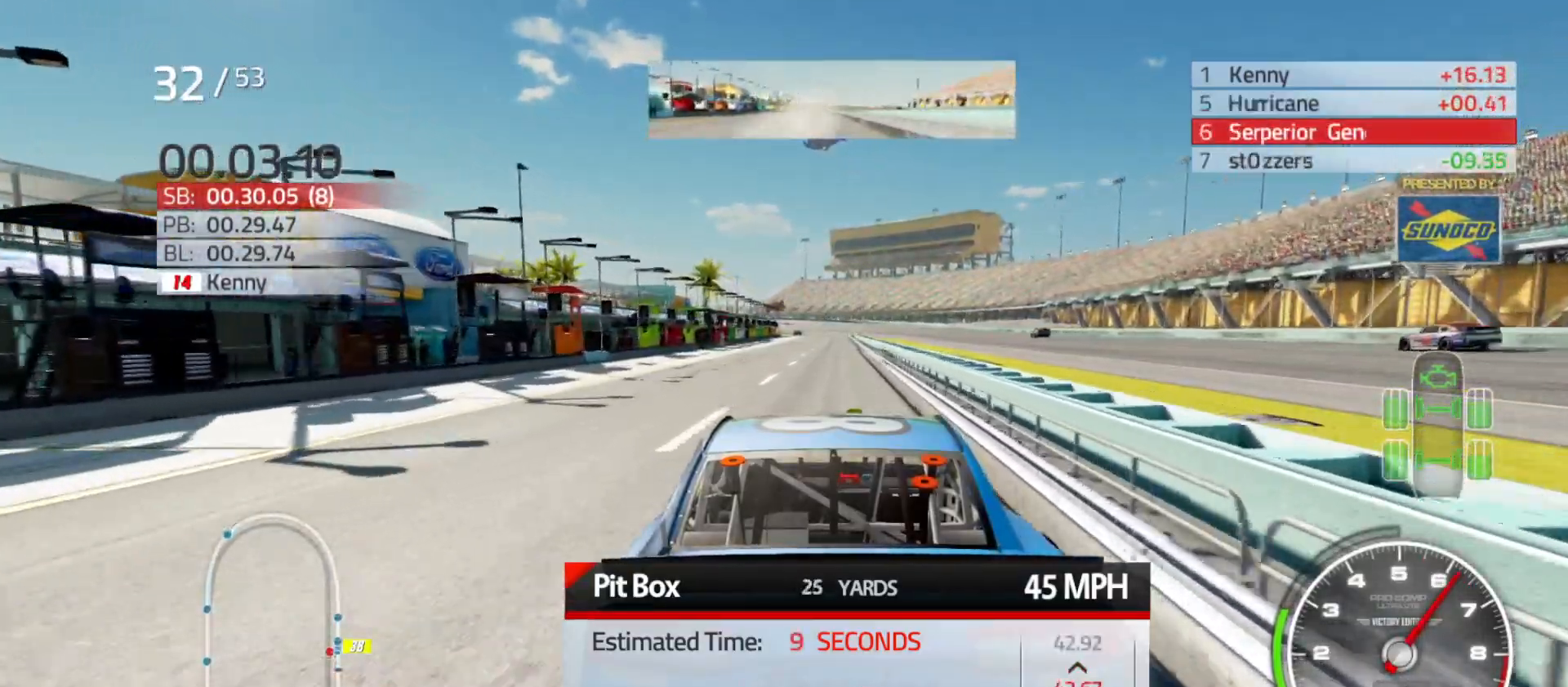
{"buttons": [], "left_stick": "center", "right_stick": "center", "events": []}
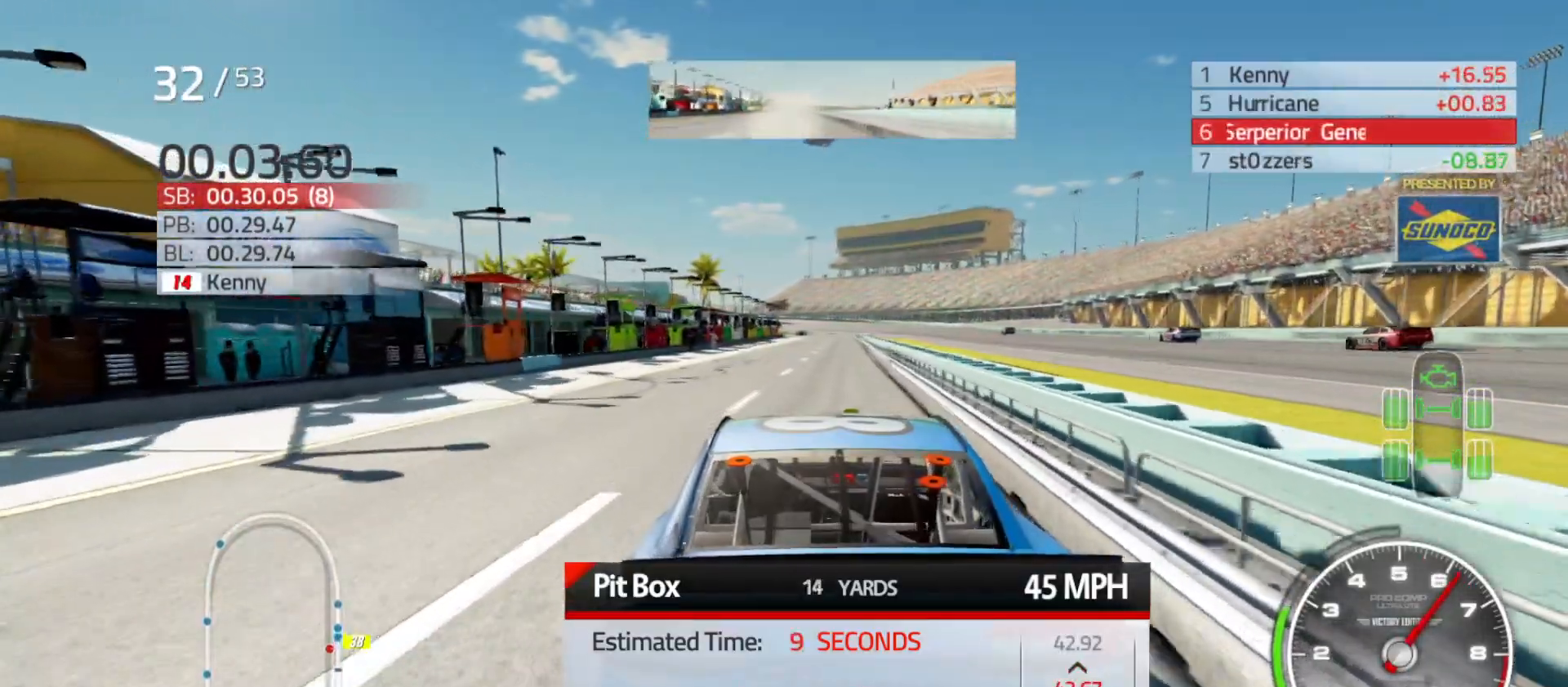
{"buttons": [], "left_stick": "center", "right_stick": "center", "events": []}
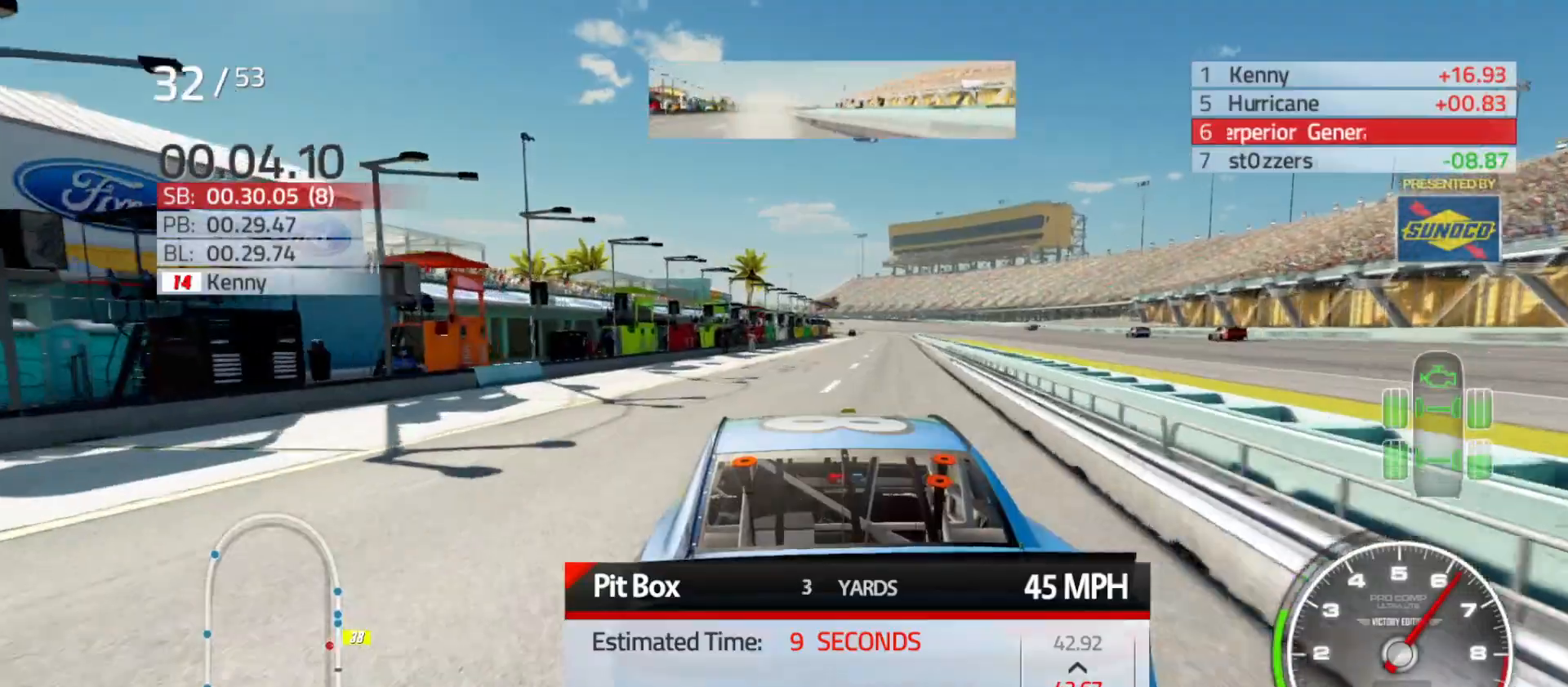
{"buttons": [], "left_stick": "center", "right_stick": "center", "events": [[50, "DPAD_DOWN", "down"], [150, "DPAD_DOWN", "up"]]}